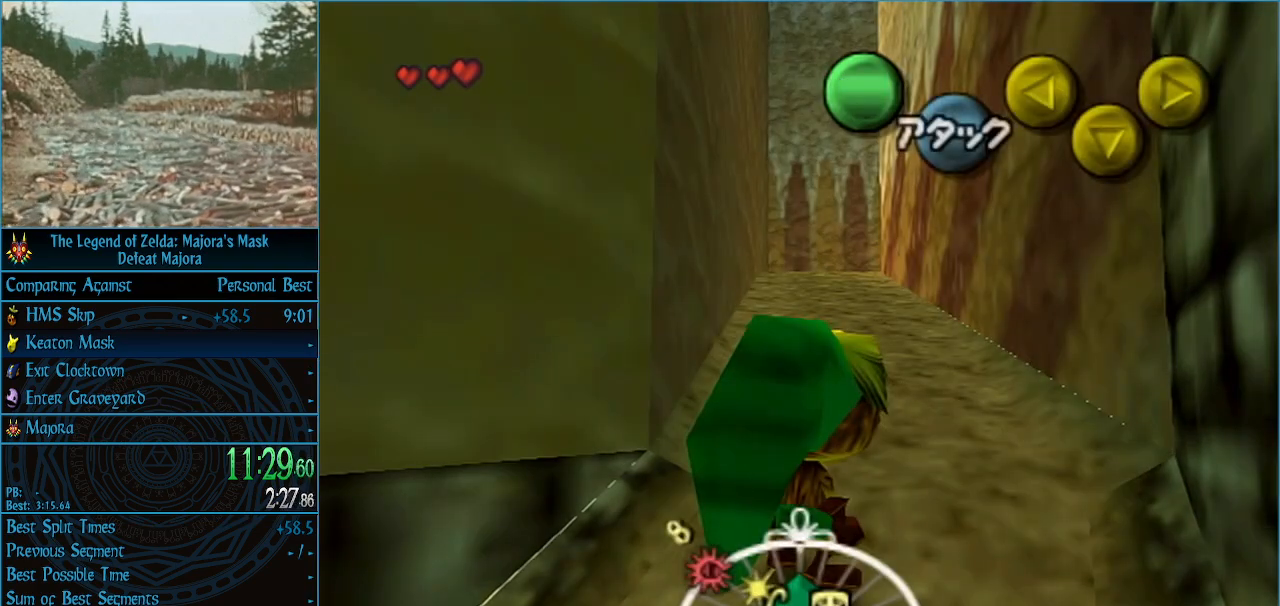
Gameplay with a controller (Nintendo layout); each line is a JSON object with the inputs held at the frame after it. "events" lists button and stick changes between this image and that frame as [ms after this image, input, new state], when the widget could be followed in between. Not read: L3 R3 right_stick.
{"buttons": [], "left_stick": "center", "events": [[233, "left_stick", "center"]]}
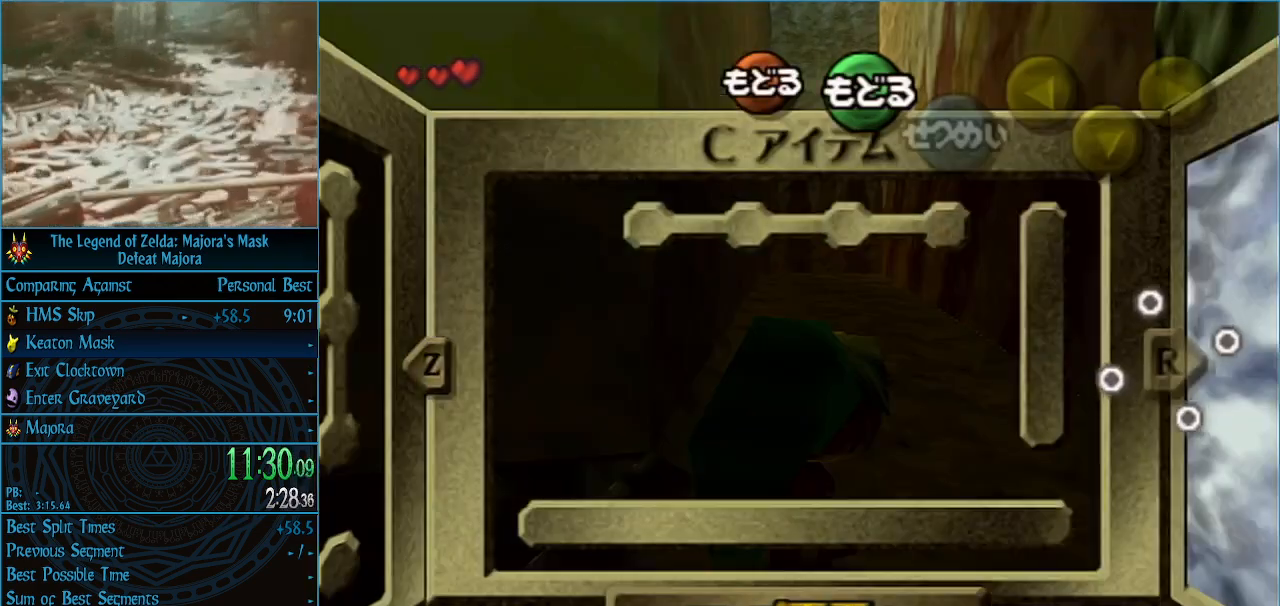
{"buttons": [], "left_stick": "up", "events": [[67, "left_stick", "up"]]}
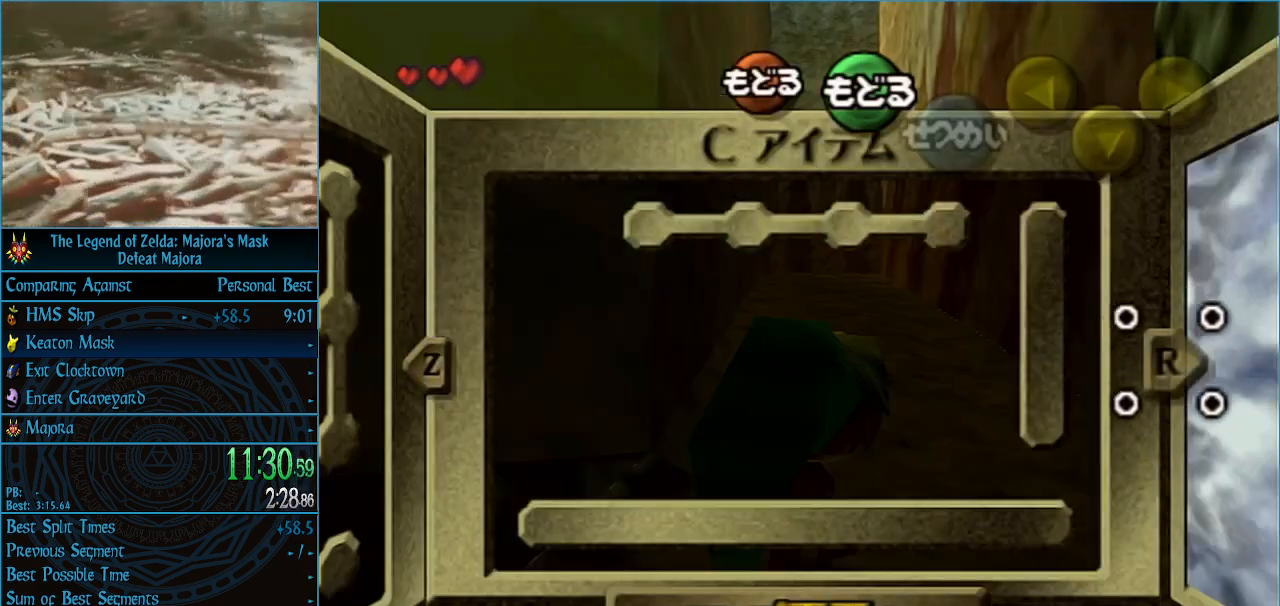
{"buttons": ["START"], "left_stick": "center", "events": [[367, "left_stick", "center"], [467, "START", "down"]]}
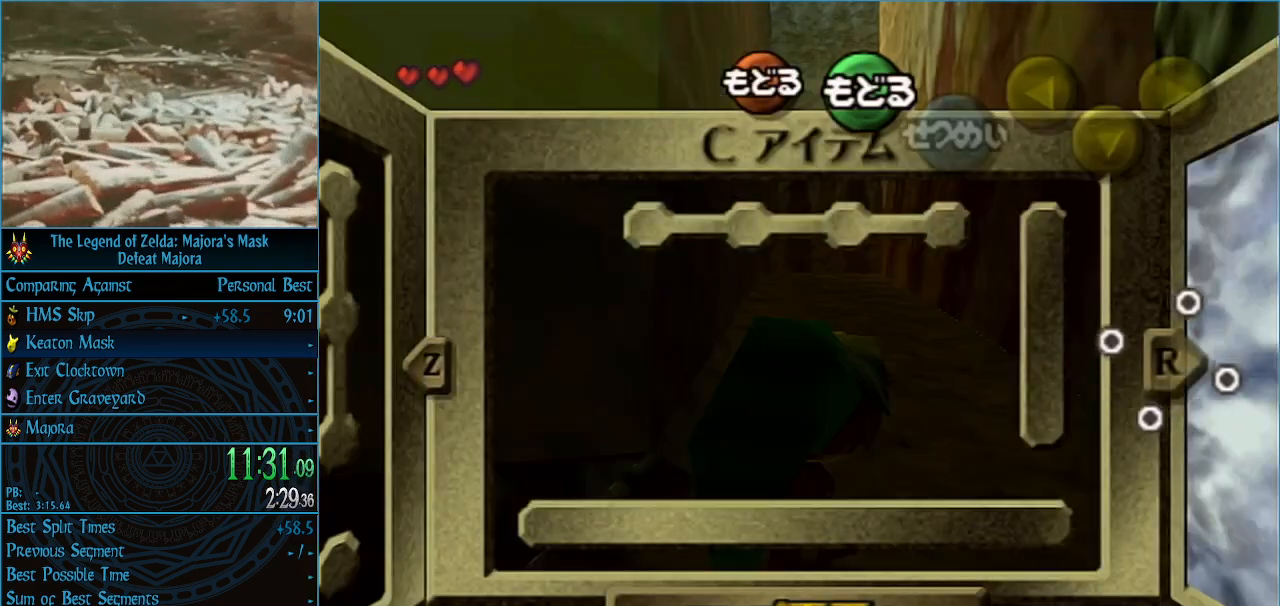
{"buttons": ["L1"], "left_stick": "center", "events": [[67, "START", "up"], [433, "L1", "down"]]}
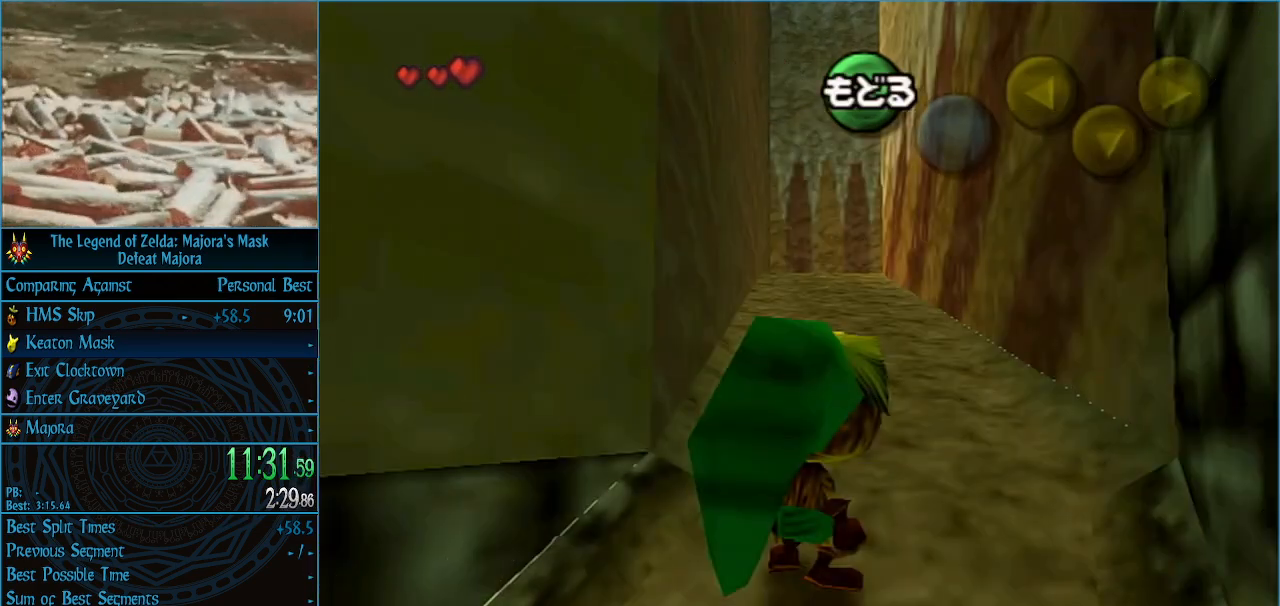
{"buttons": ["A"], "left_stick": "center", "events": [[300, "L1", "up"], [400, "A", "down"]]}
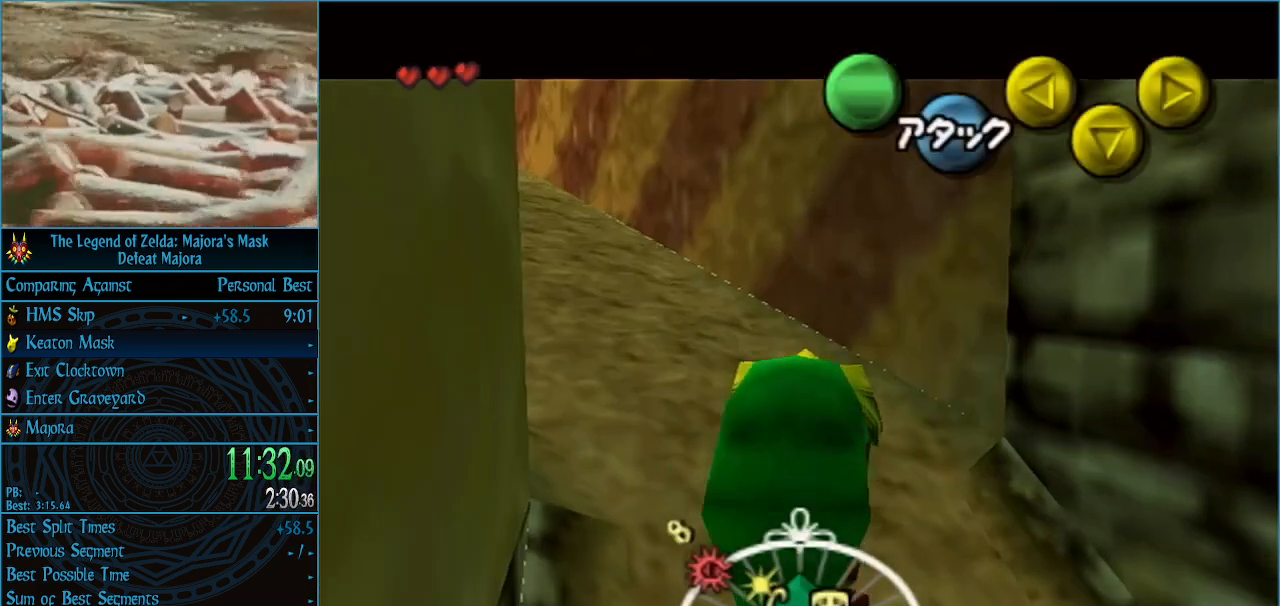
{"buttons": [], "left_stick": "center", "events": [[33, "A", "up"]]}
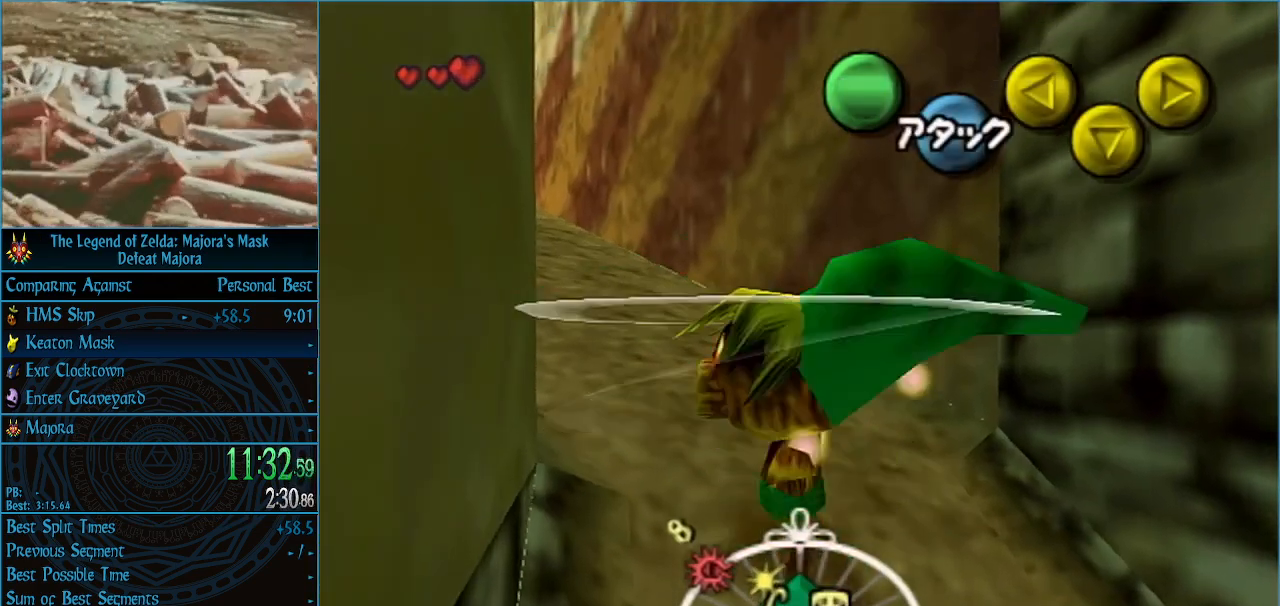
{"buttons": ["A"], "left_stick": "center", "events": [[433, "A", "down"]]}
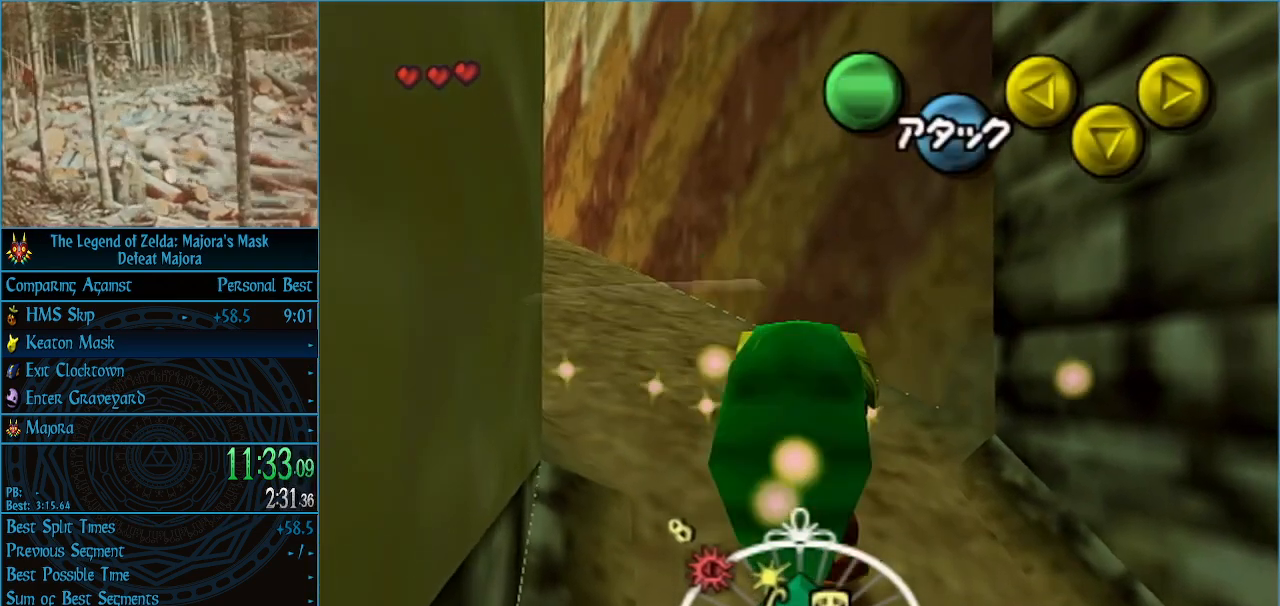
{"buttons": [], "left_stick": "center", "events": [[33, "A", "up"]]}
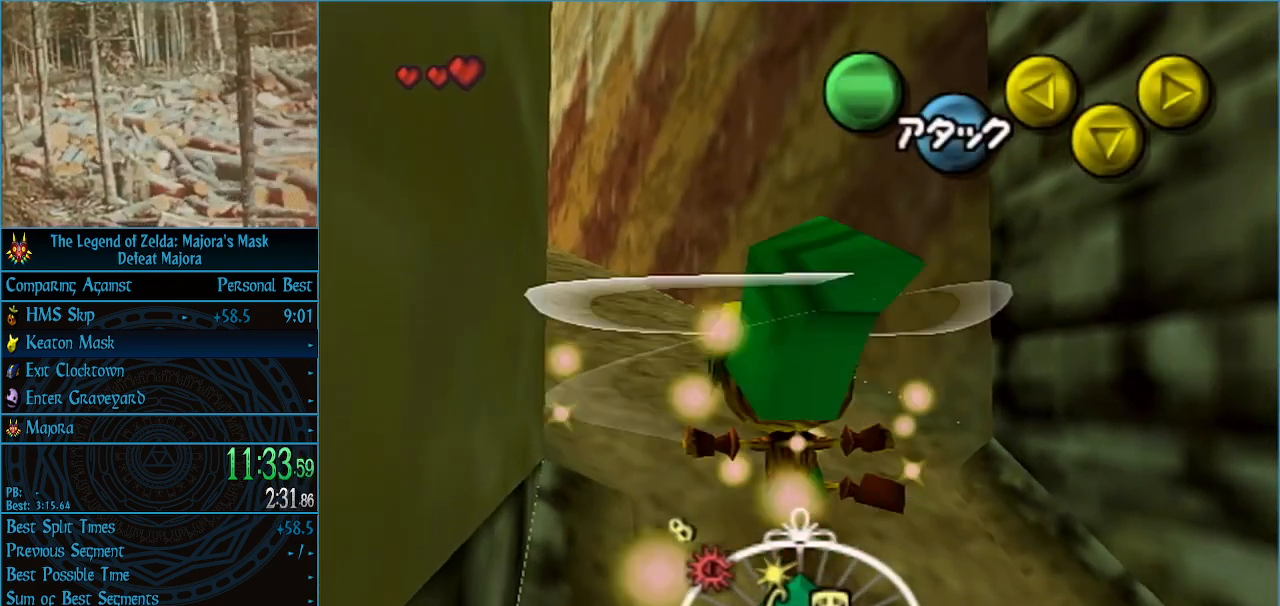
{"buttons": [], "left_stick": "center", "events": []}
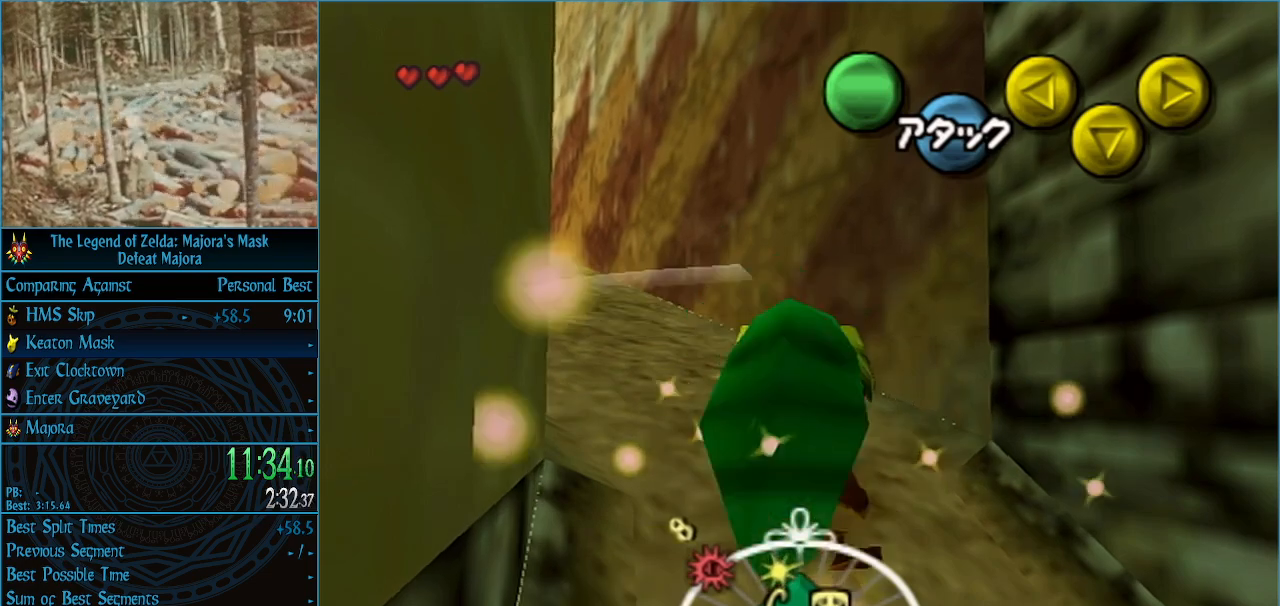
{"buttons": [], "left_stick": "center", "events": [[200, "START", "down"], [333, "START", "up"]]}
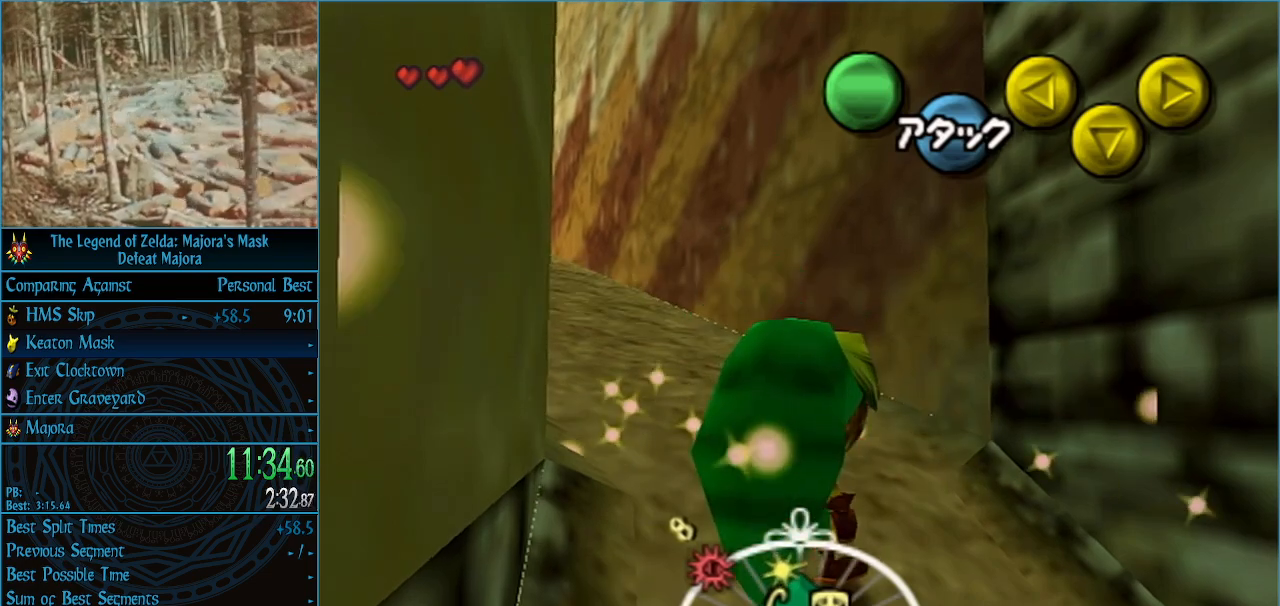
{"buttons": [], "left_stick": "right", "events": [[133, "left_stick", "right"]]}
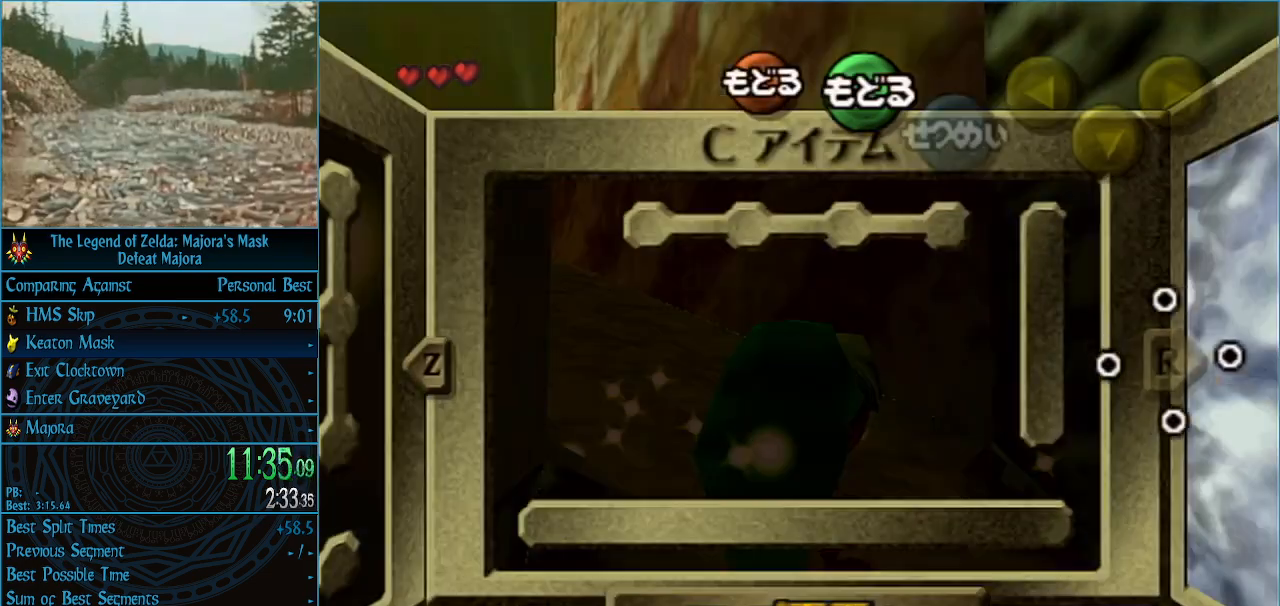
{"buttons": [], "left_stick": "right", "events": [[100, "START", "down"], [233, "START", "up"]]}
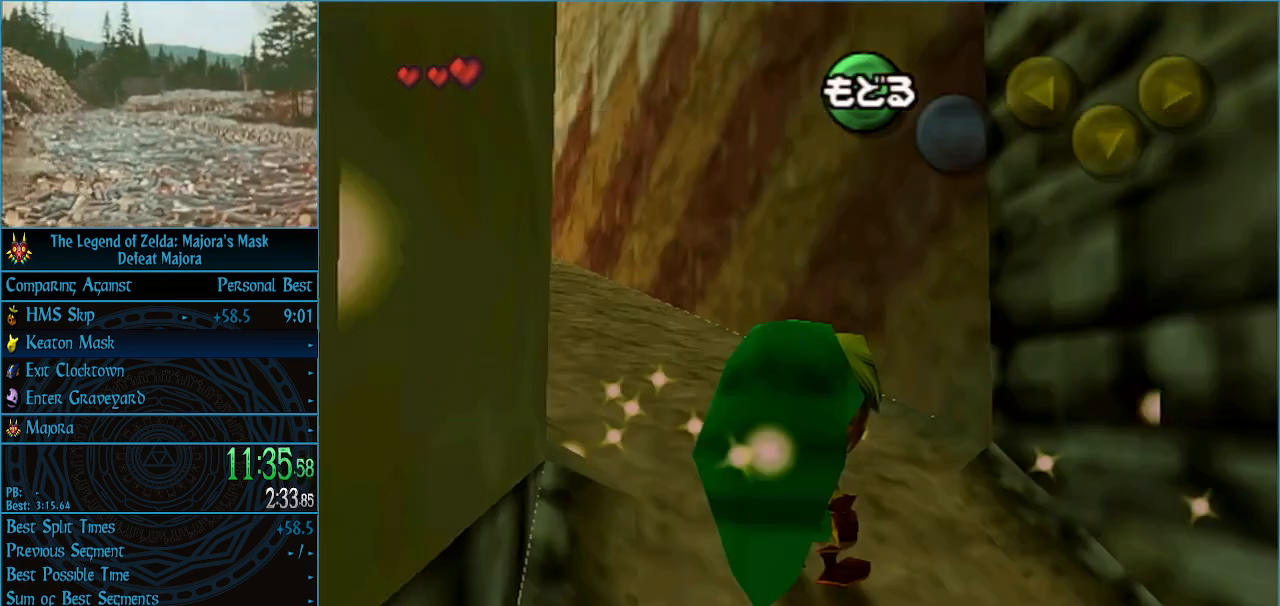
{"buttons": [], "left_stick": "right", "events": [[367, "START", "down"], [433, "START", "up"]]}
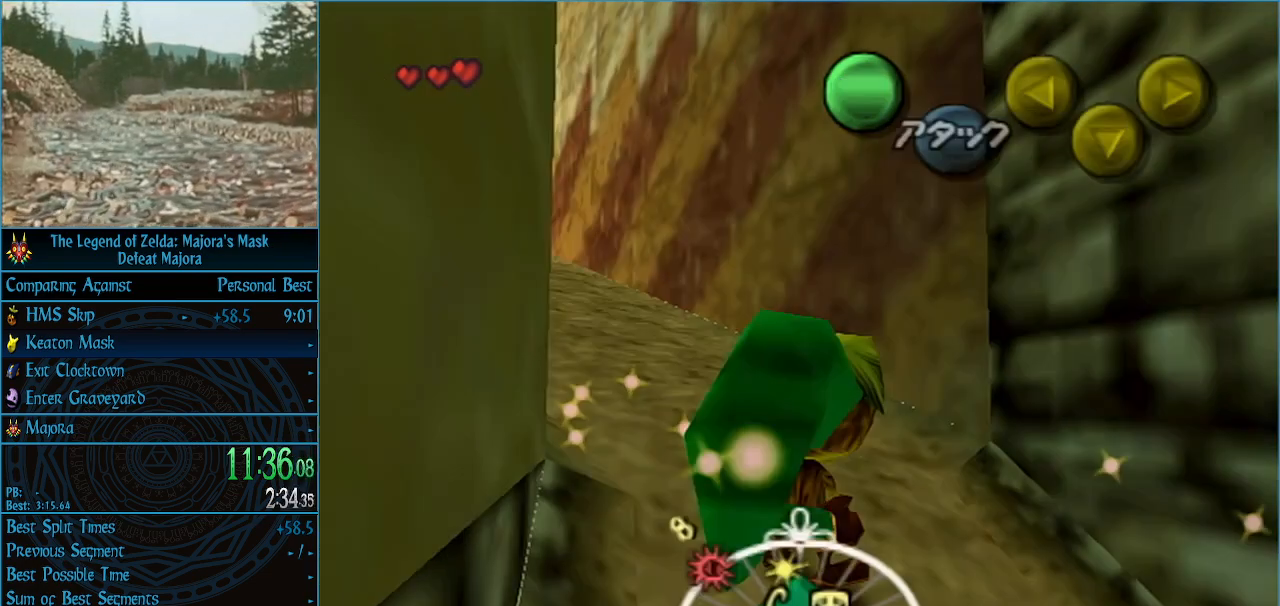
{"buttons": [], "left_stick": "right", "events": []}
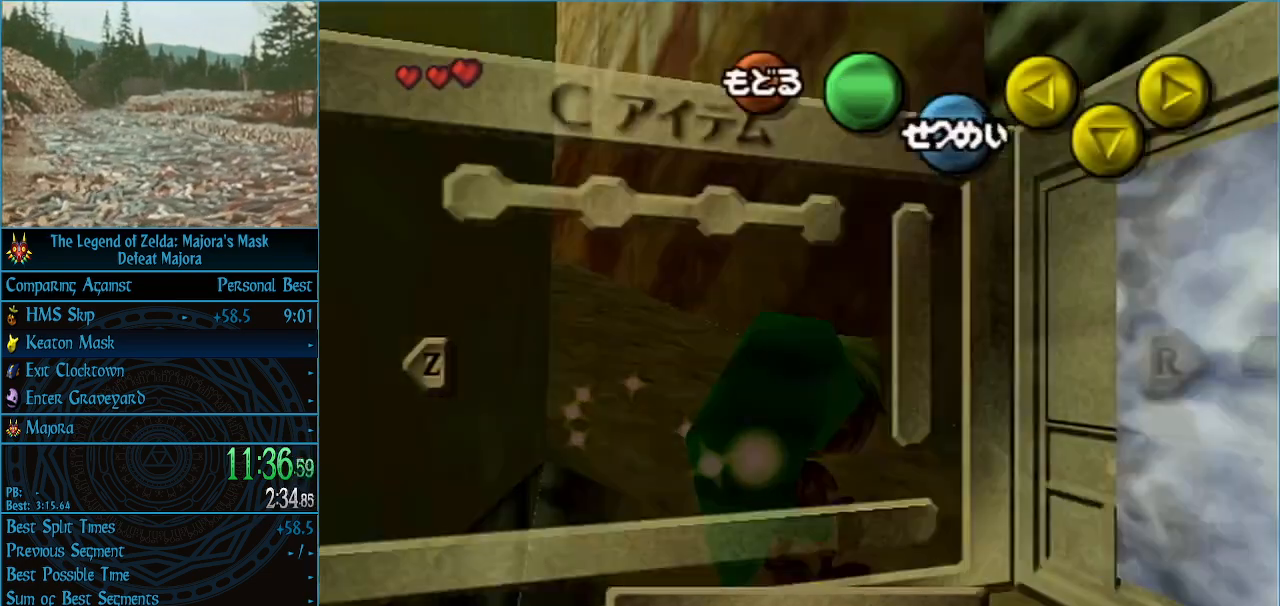
{"buttons": [], "left_stick": "right", "events": [[133, "START", "down"], [233, "START", "up"]]}
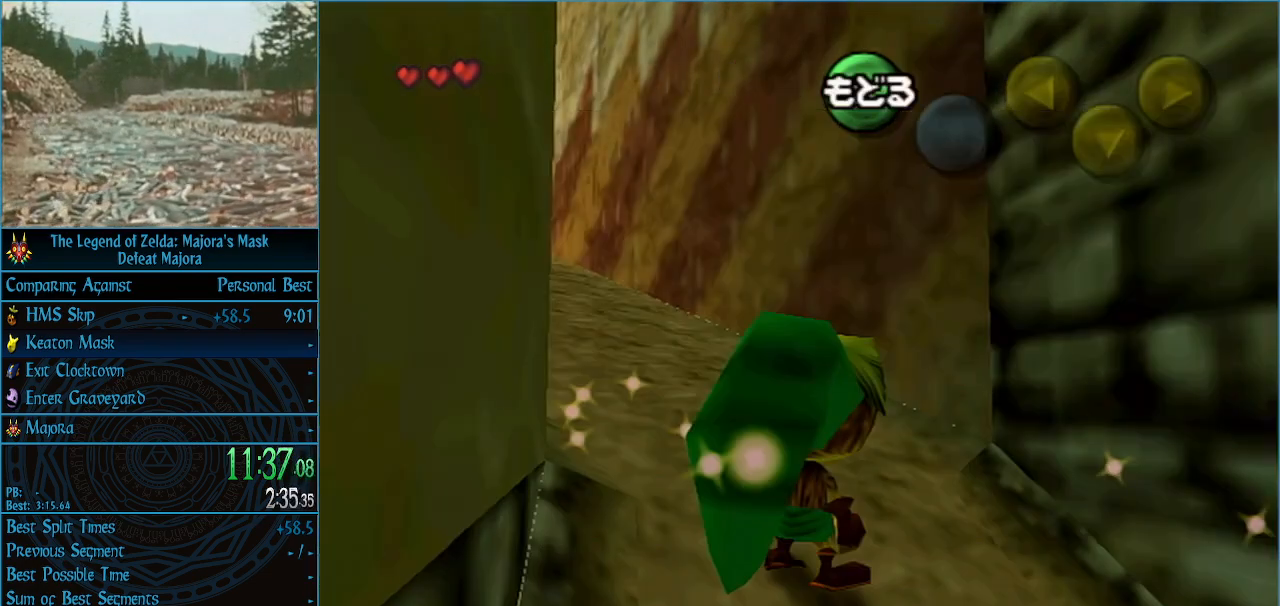
{"buttons": [], "left_stick": "right", "events": [[200, "START", "down"], [400, "START", "up"]]}
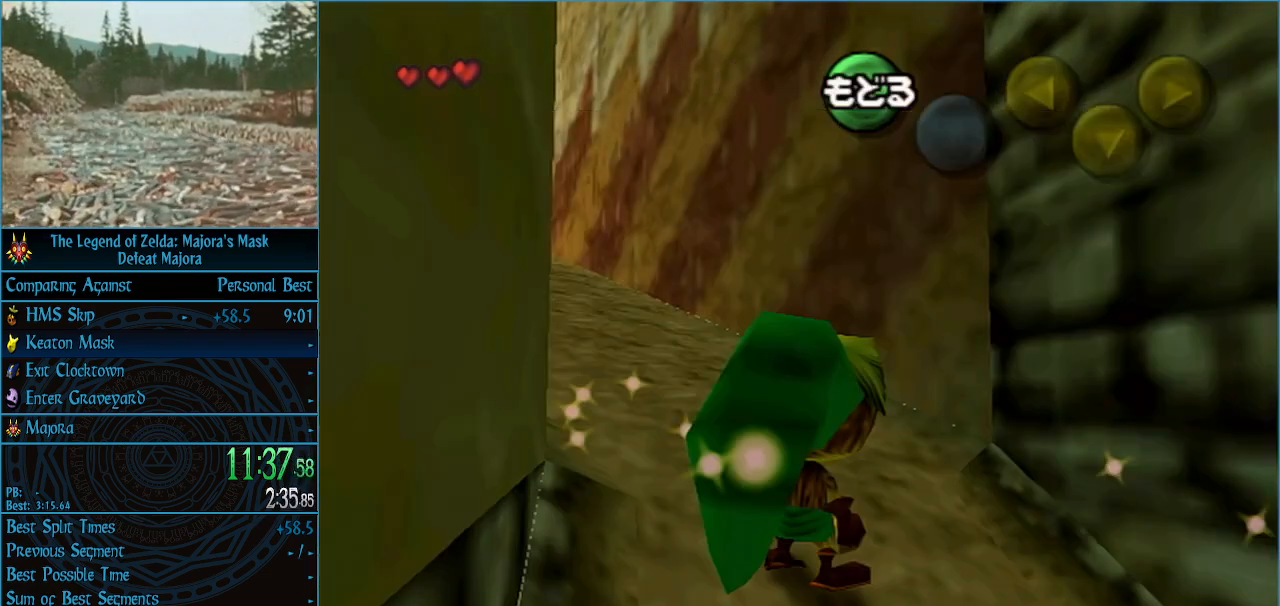
{"buttons": ["START"], "left_stick": "right", "events": [[400, "START", "down"]]}
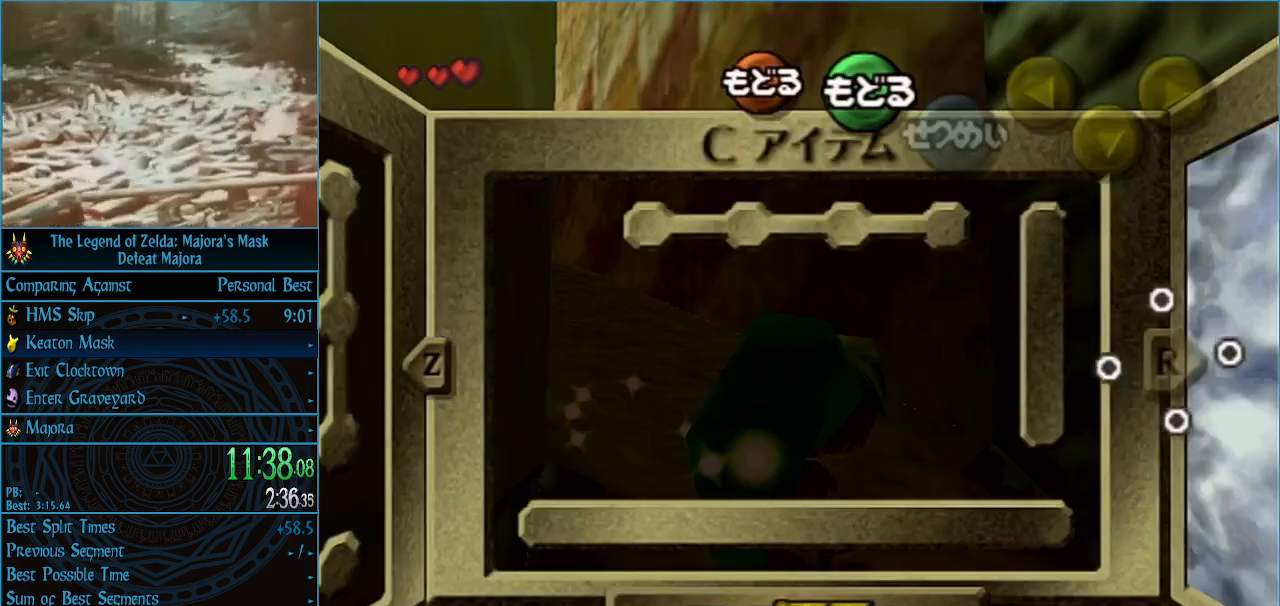
{"buttons": [], "left_stick": "right", "events": [[33, "START", "up"]]}
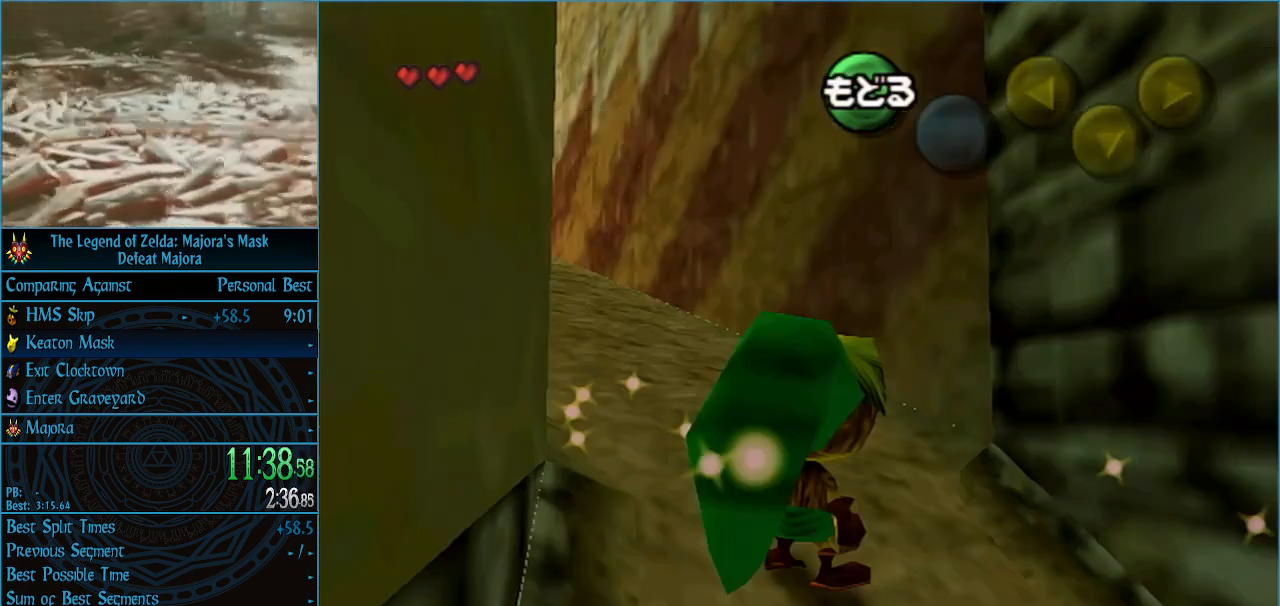
{"buttons": [], "left_stick": "right", "events": [[33, "START", "down"], [133, "START", "up"]]}
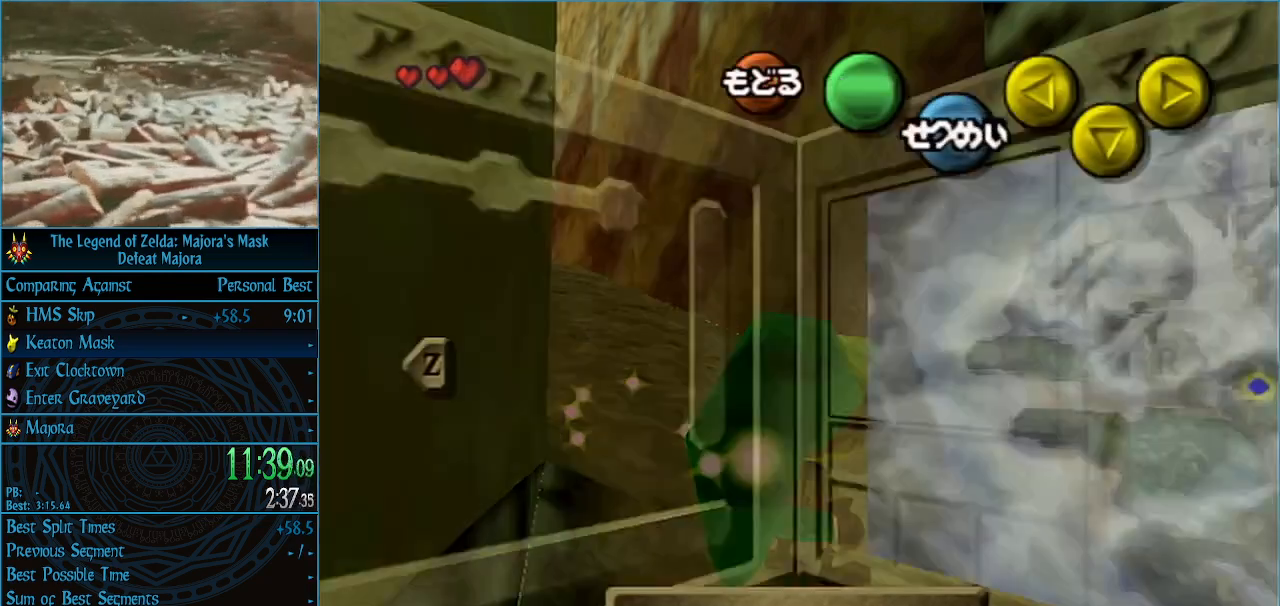
{"buttons": [], "left_stick": "right", "events": [[233, "START", "down"], [333, "START", "up"]]}
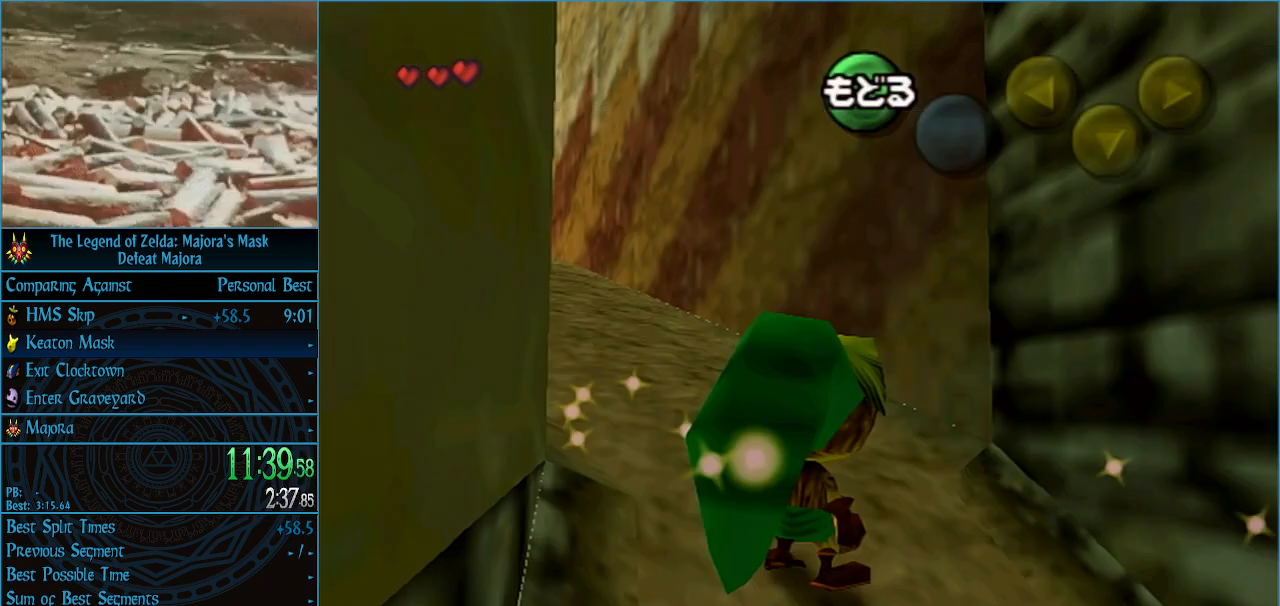
{"buttons": ["START"], "left_stick": "right", "events": [[433, "START", "down"]]}
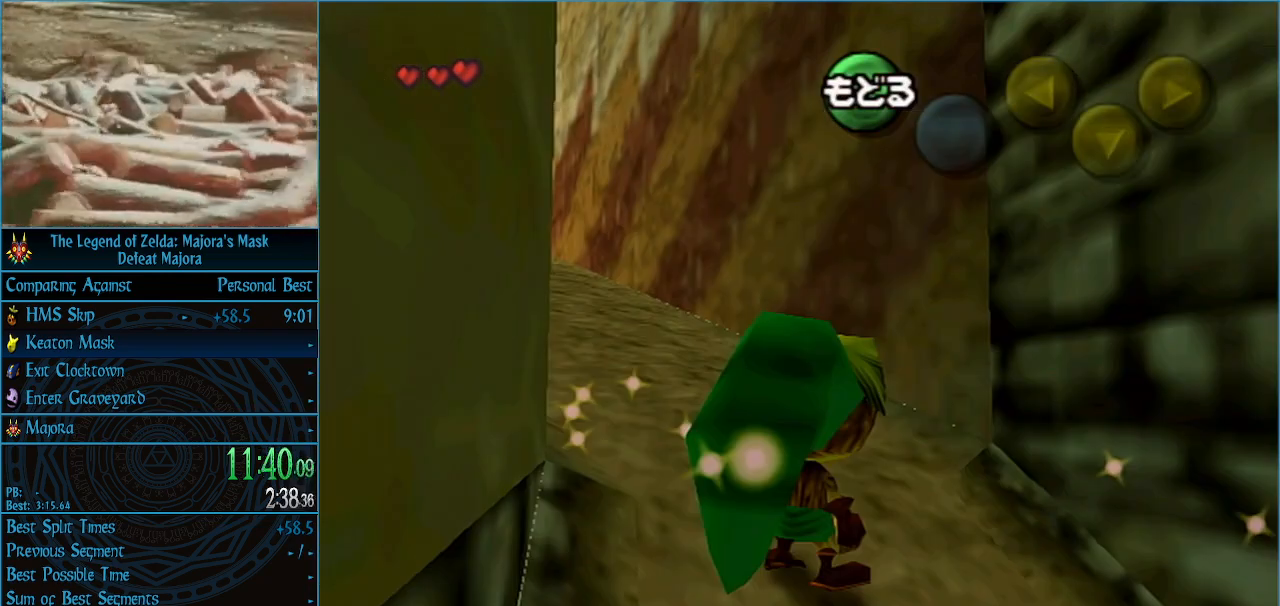
{"buttons": [], "left_stick": "right", "events": [[67, "START", "up"]]}
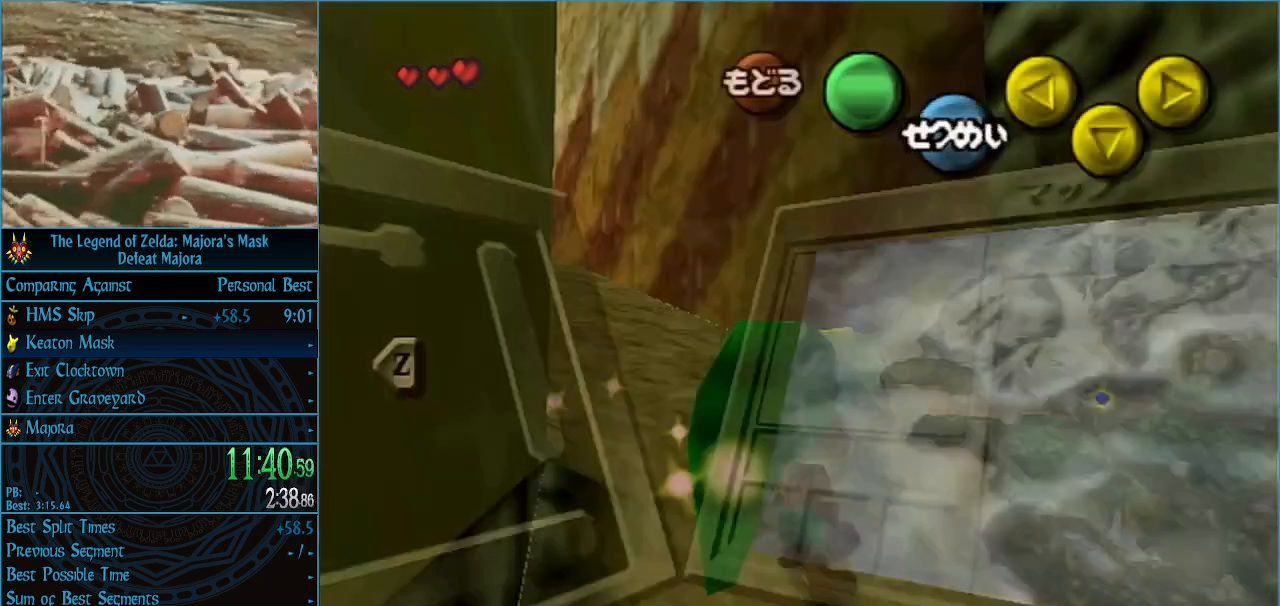
{"buttons": [], "left_stick": "up", "events": [[33, "left_stick", "center"], [367, "left_stick", "up"]]}
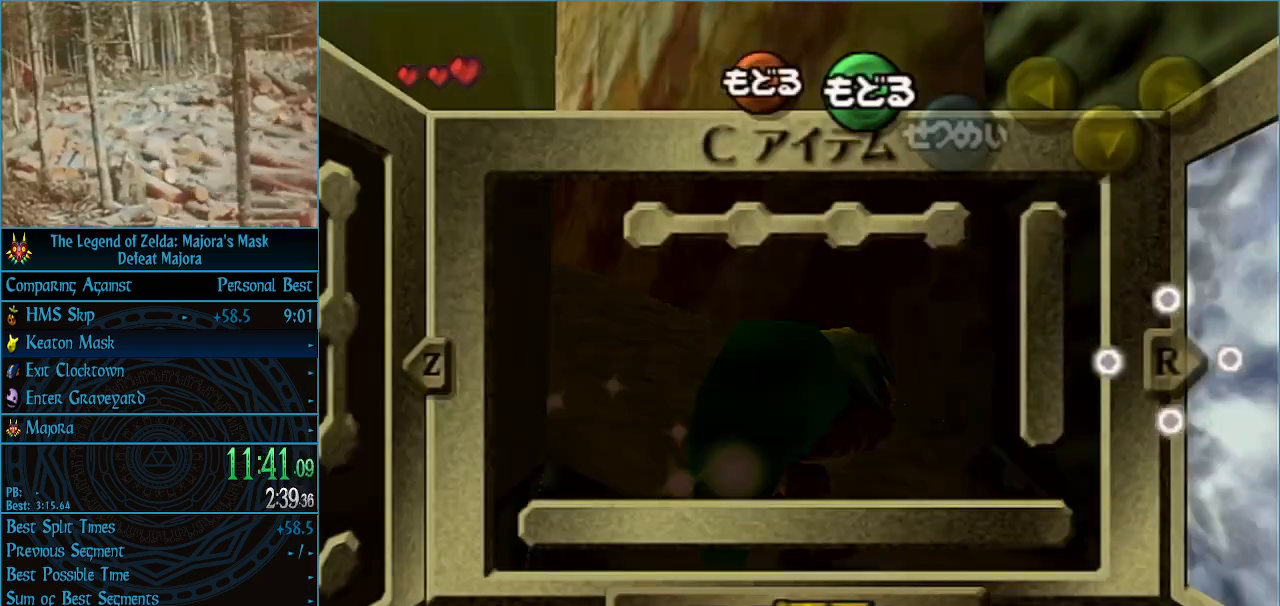
{"buttons": [], "left_stick": "up", "events": [[267, "START", "down"], [367, "START", "up"]]}
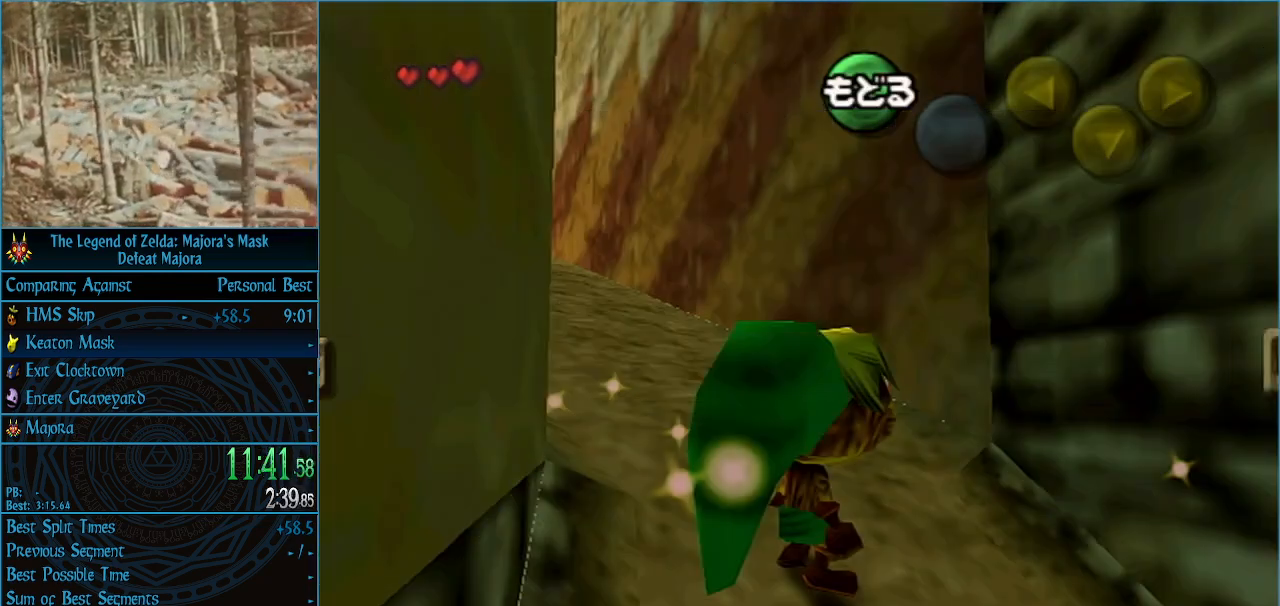
{"buttons": [], "left_stick": "up", "events": [[400, "START", "down"], [500, "START", "up"]]}
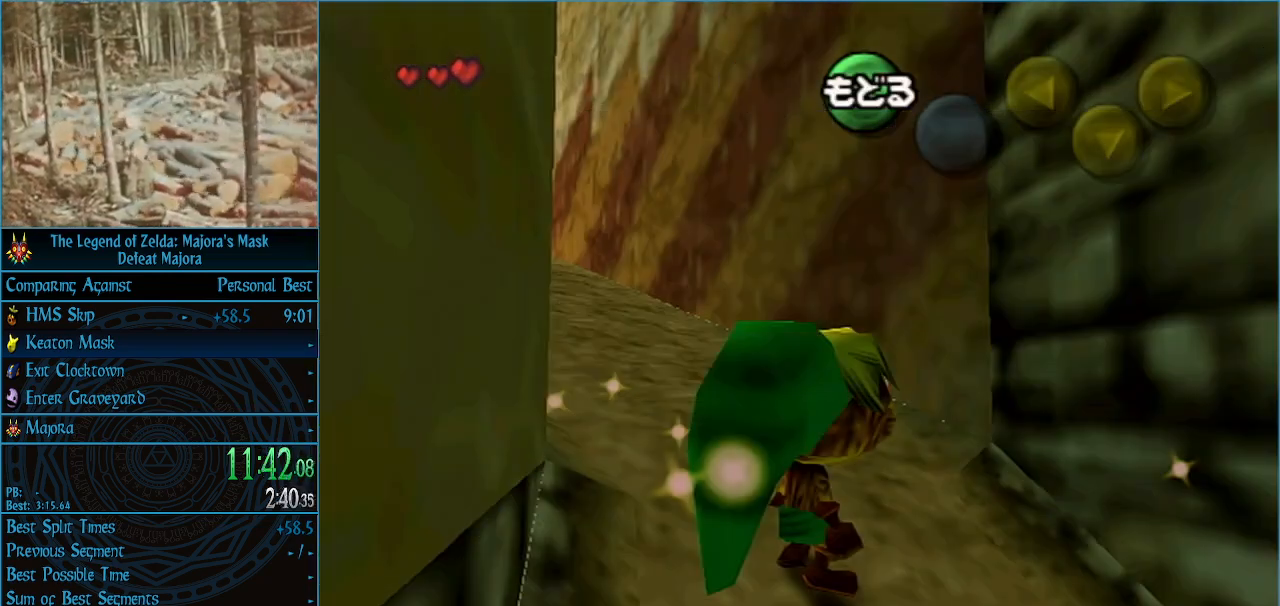
{"buttons": [], "left_stick": "up", "events": []}
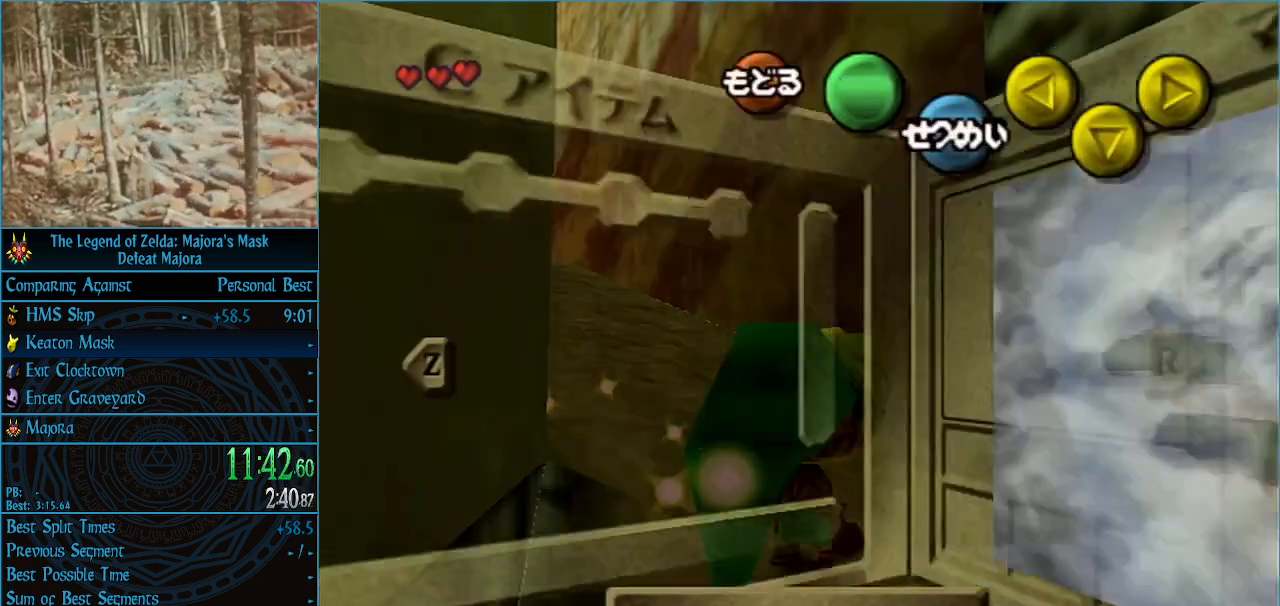
{"buttons": [], "left_stick": "center", "events": [[233, "left_stick", "center"], [300, "START", "down"], [433, "START", "up"]]}
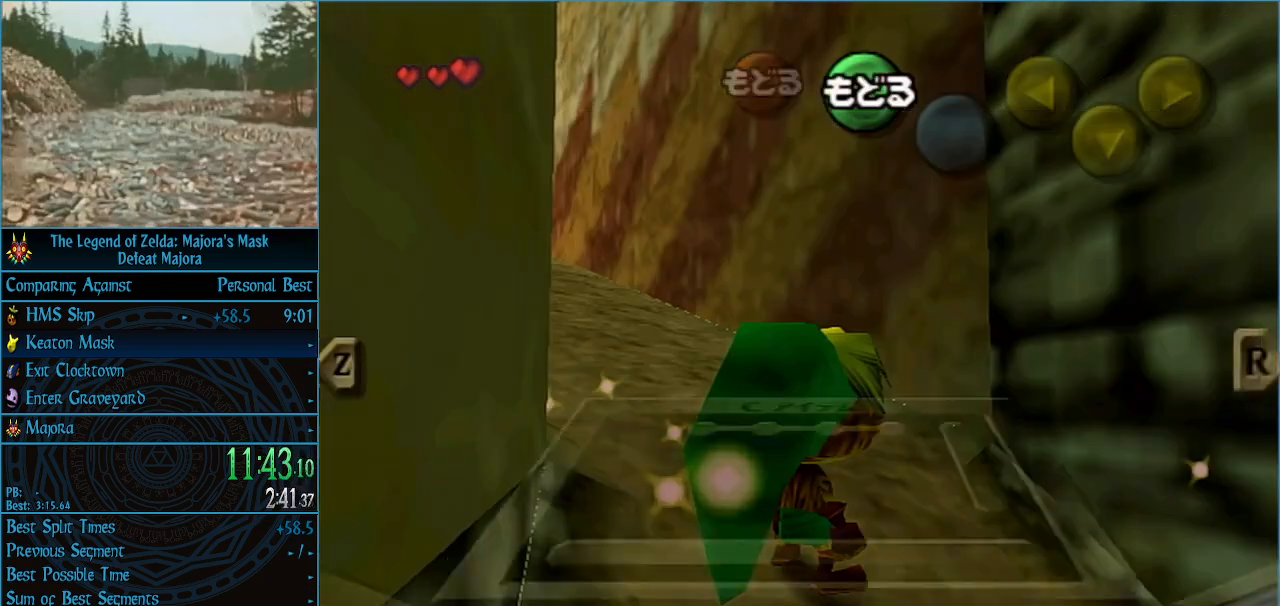
{"buttons": ["L1"], "left_stick": "center", "events": [[300, "L1", "down"]]}
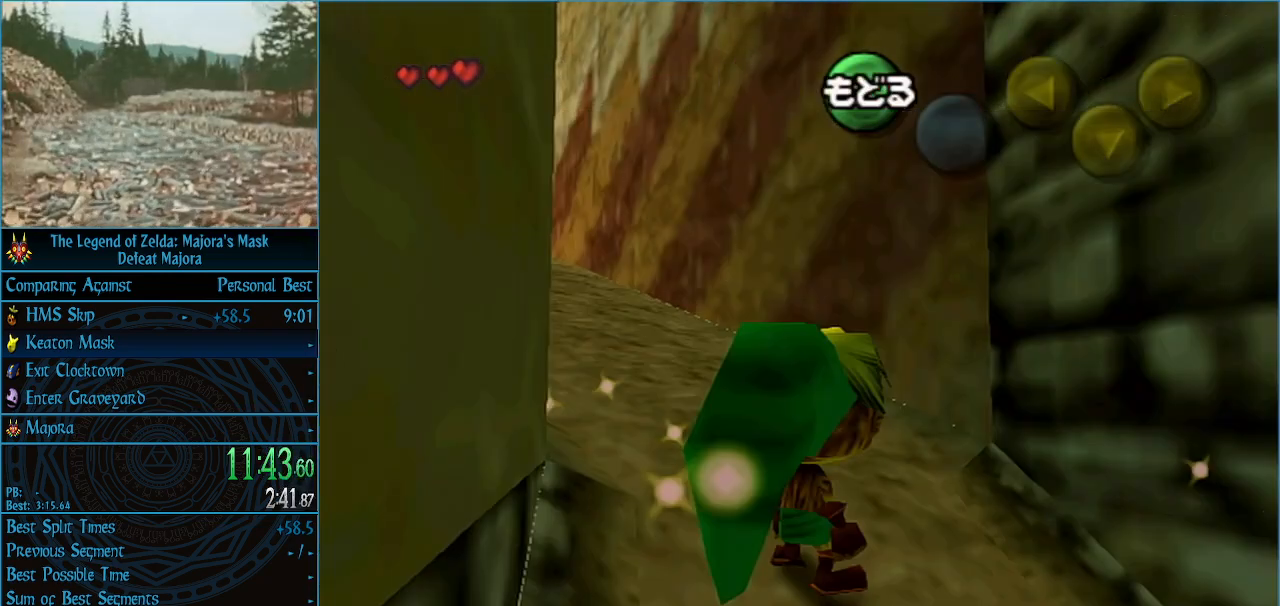
{"buttons": [], "left_stick": "center", "events": [[200, "L1", "up"]]}
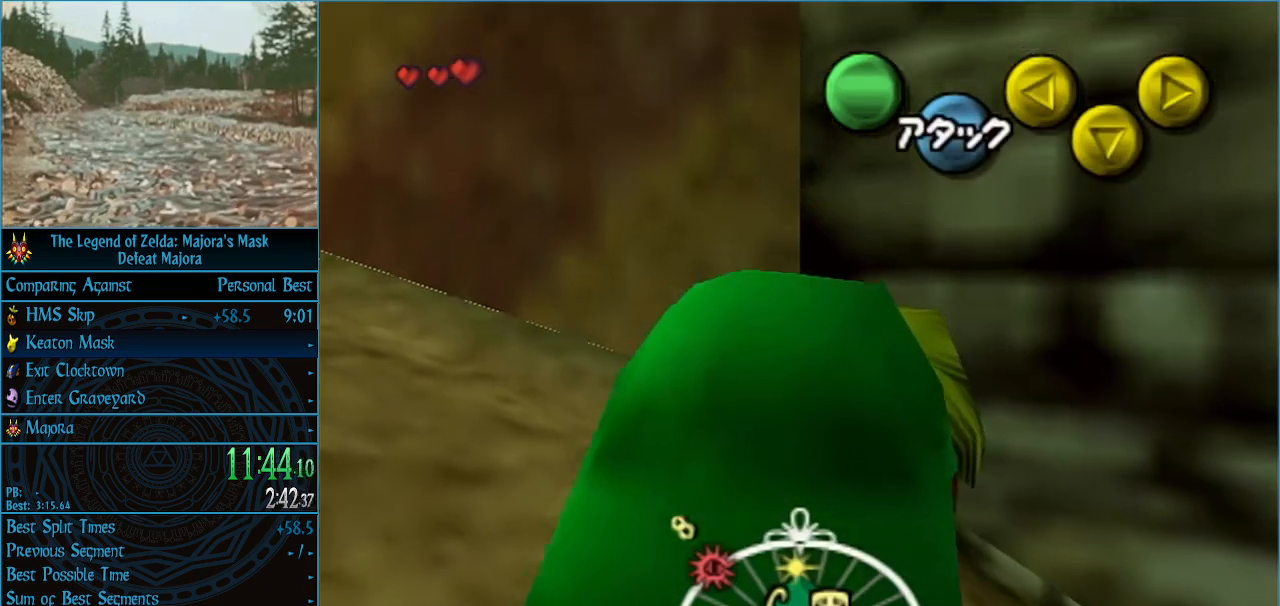
{"buttons": [], "left_stick": "center", "events": []}